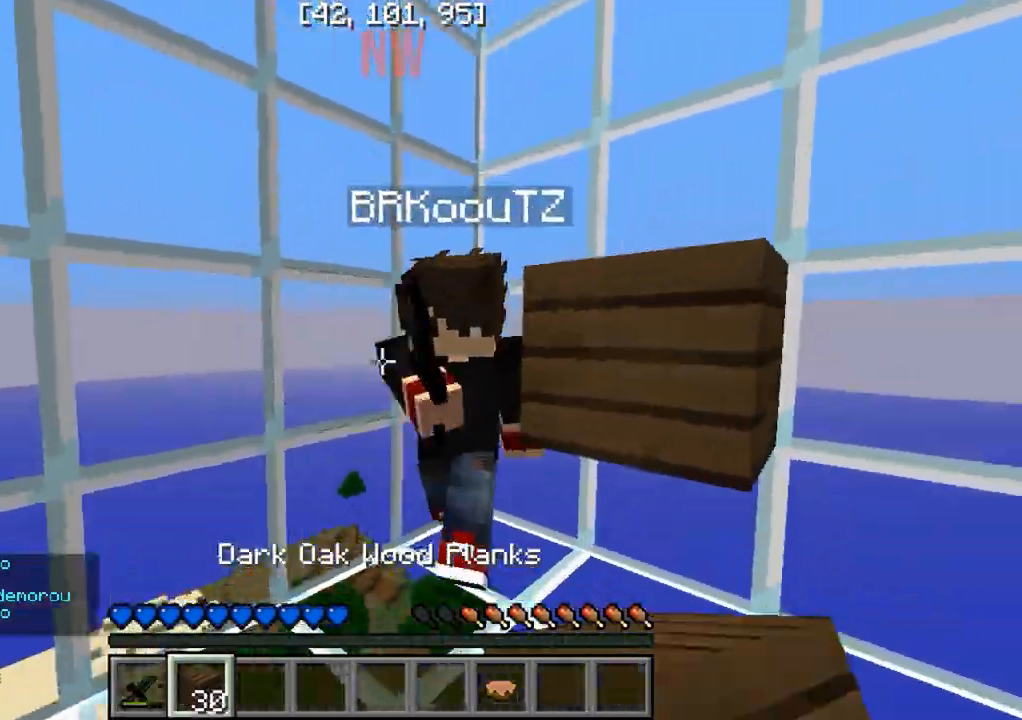
Gameplay with keyboard; each line is a JSON object with the keys held at the frame after it. "events" lists presses ("down") and releases ("up") of "a", "d", "s" and "w" between this image and that frame as [ms after this image, input, new state], when the widget could be followed in between. No other keys are recorded. Mouse input is not recorded.
{"keys": ["w"], "events": []}
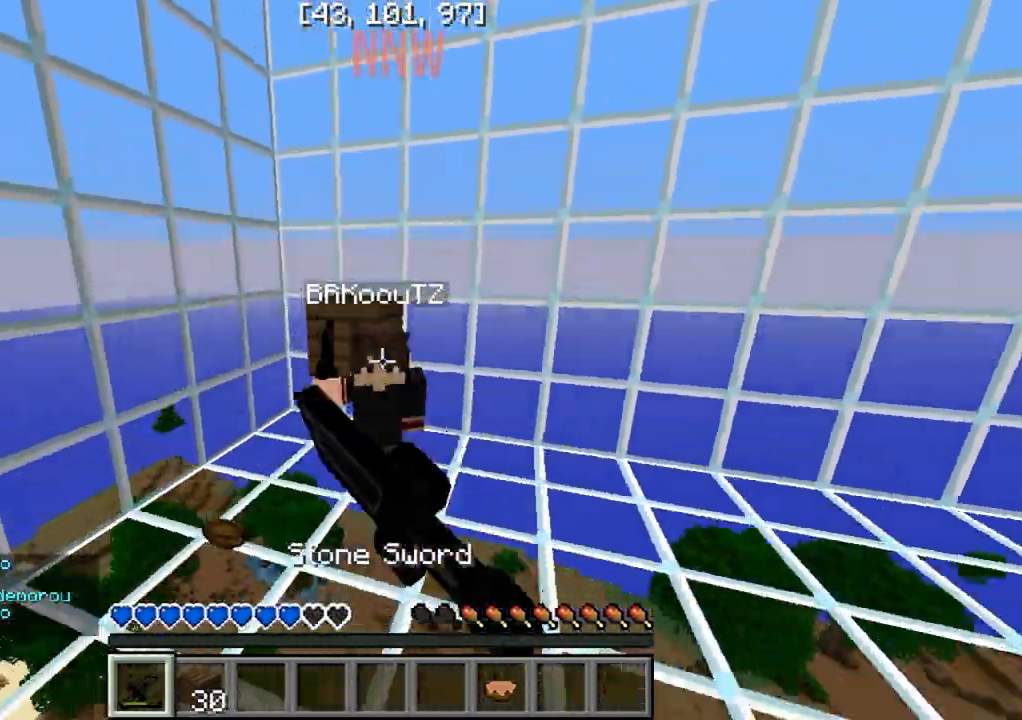
{"keys": ["w"], "events": []}
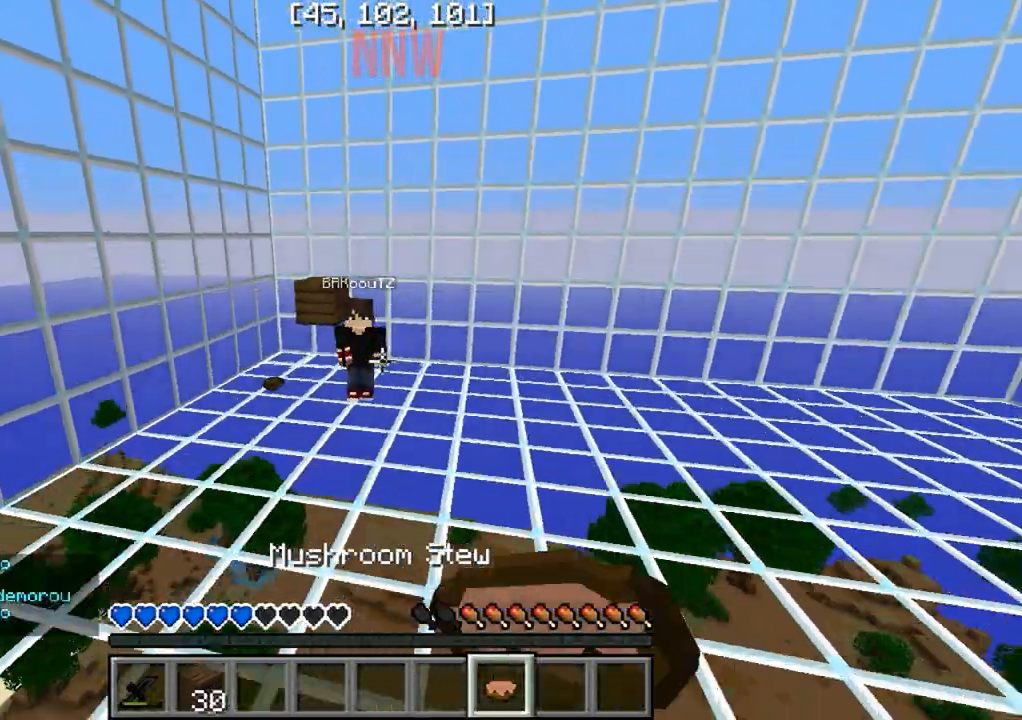
{"keys": ["w"], "events": []}
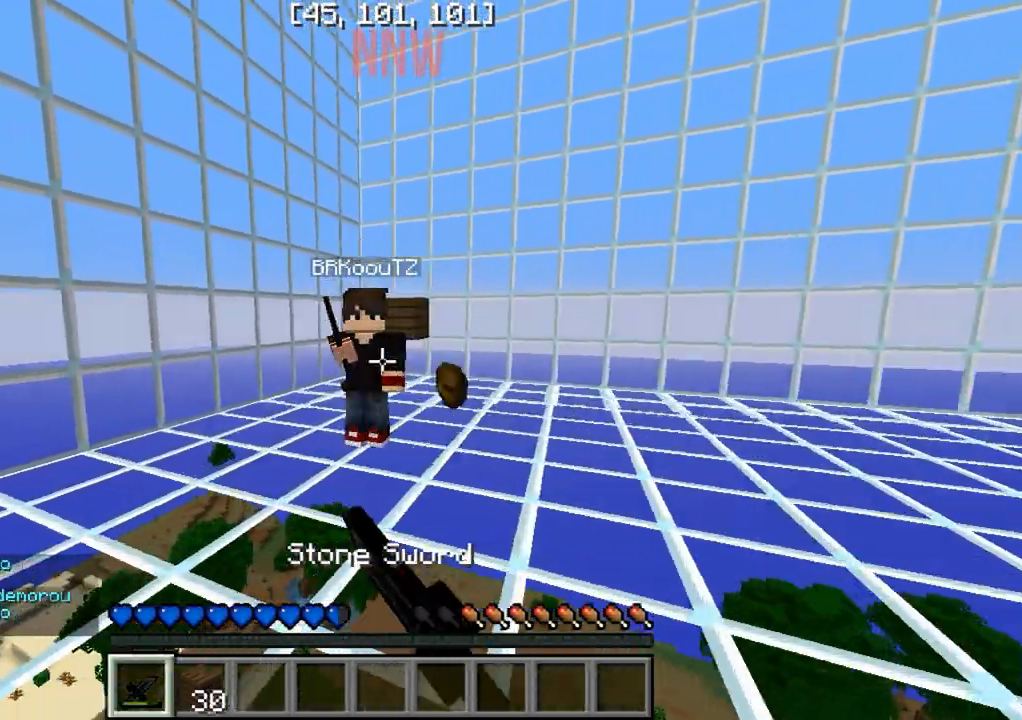
{"keys": ["d", "w"], "events": [[200, "a", "down"], [333, "a", "up"], [383, "d", "down"]]}
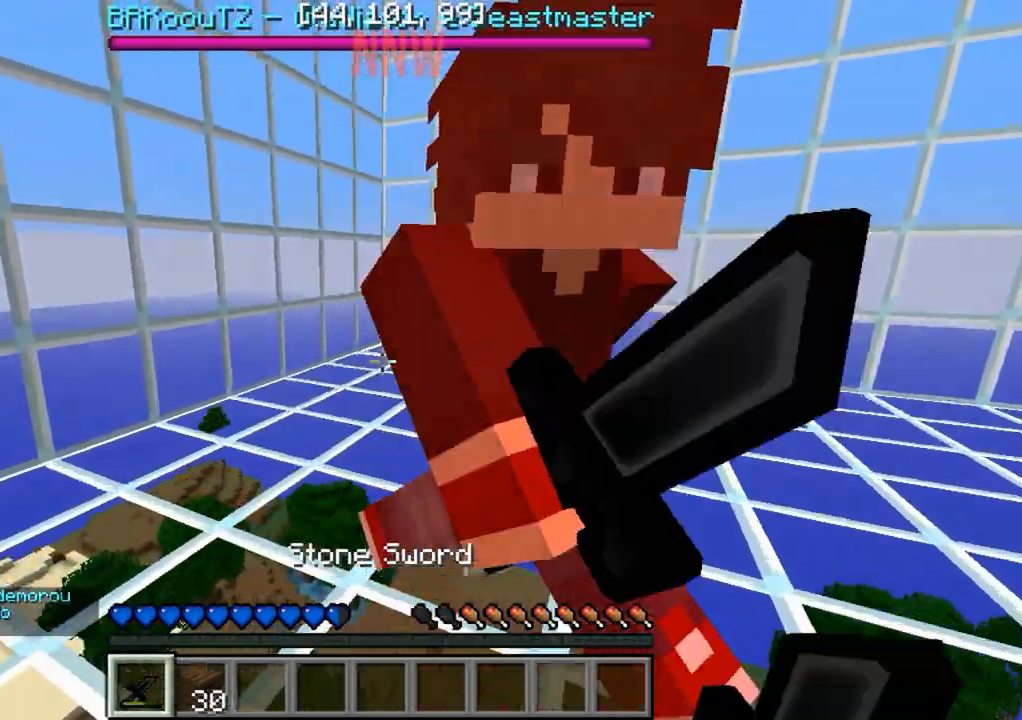
{"keys": ["s"], "events": [[17, "d", "up"], [183, "w", "up"], [267, "s", "down"]]}
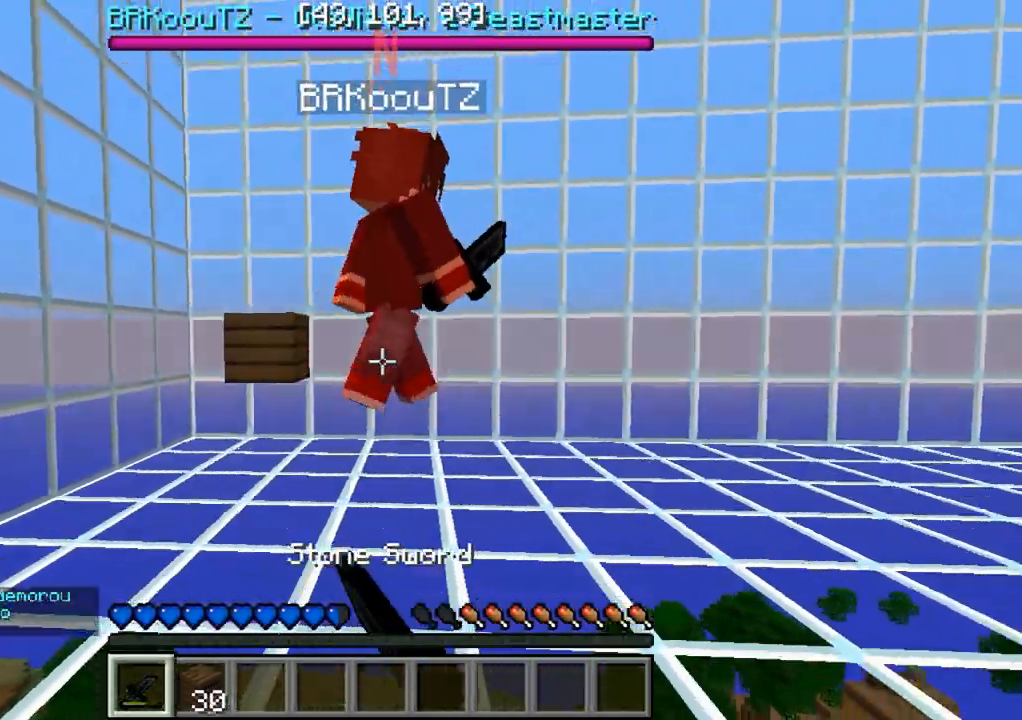
{"keys": [], "events": [[67, "s", "up"]]}
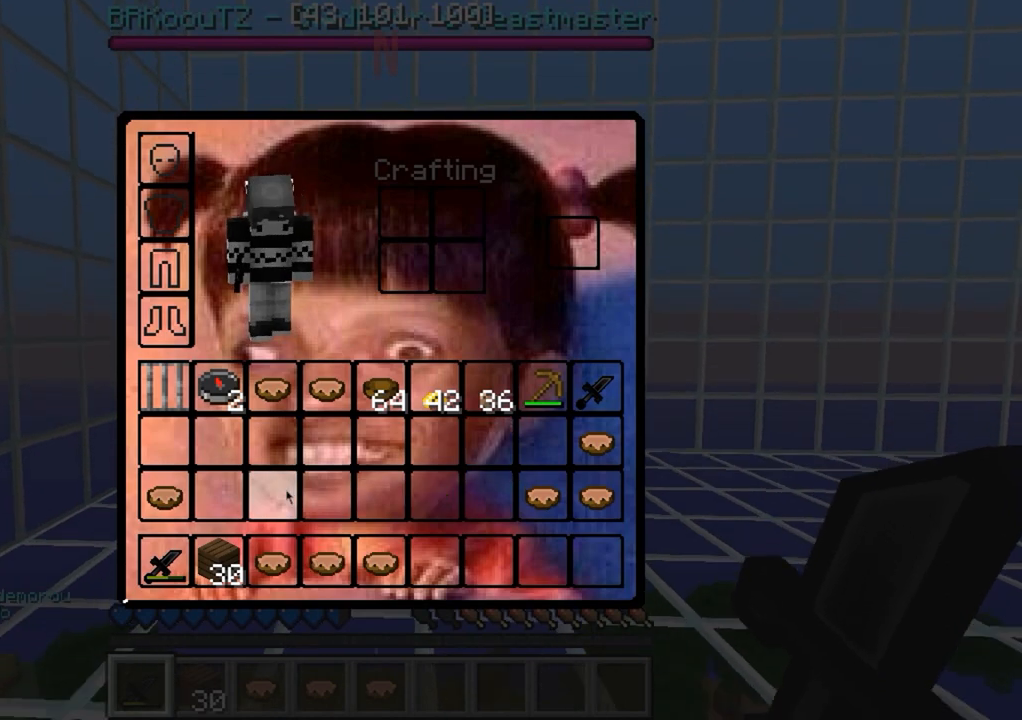
{"keys": [], "events": []}
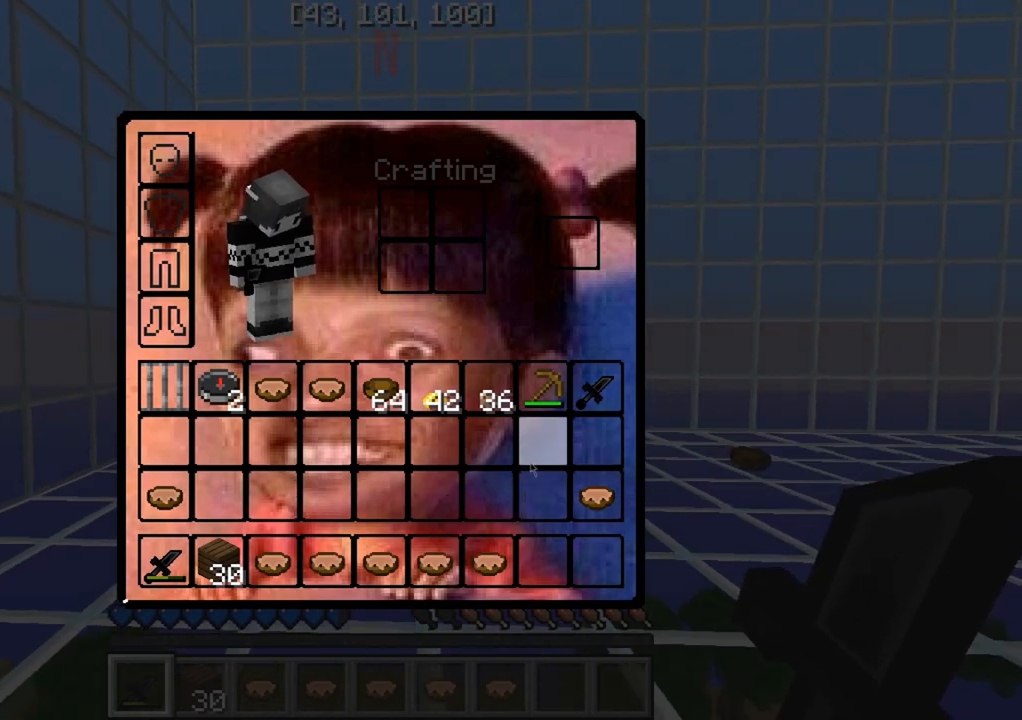
{"keys": ["w"], "events": [[400, "w", "down"]]}
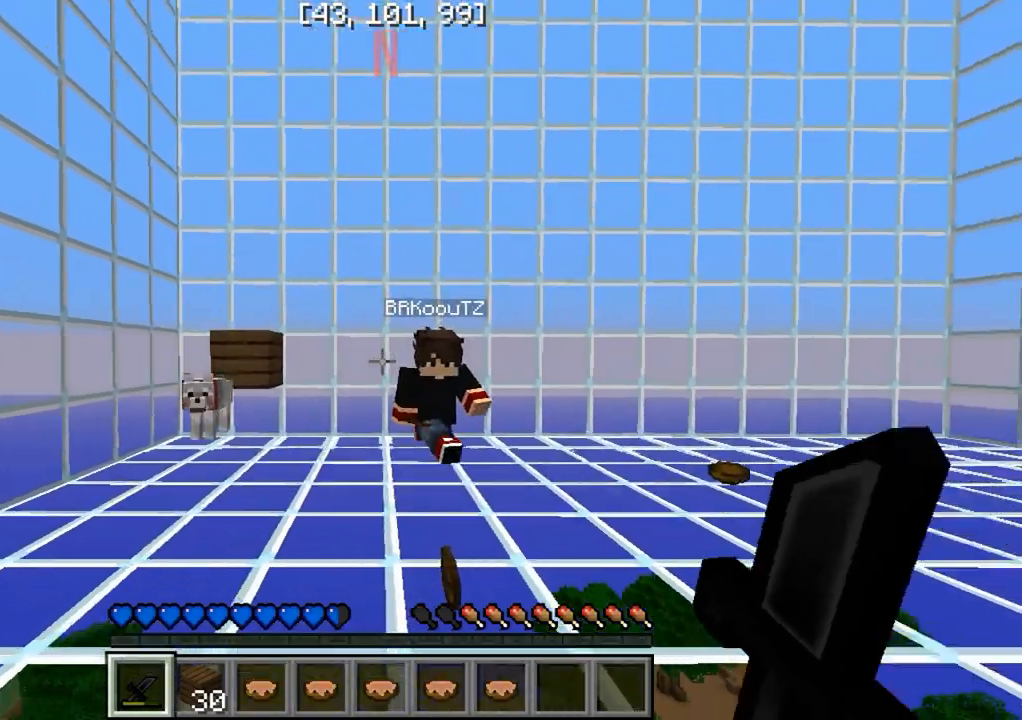
{"keys": ["w"], "events": []}
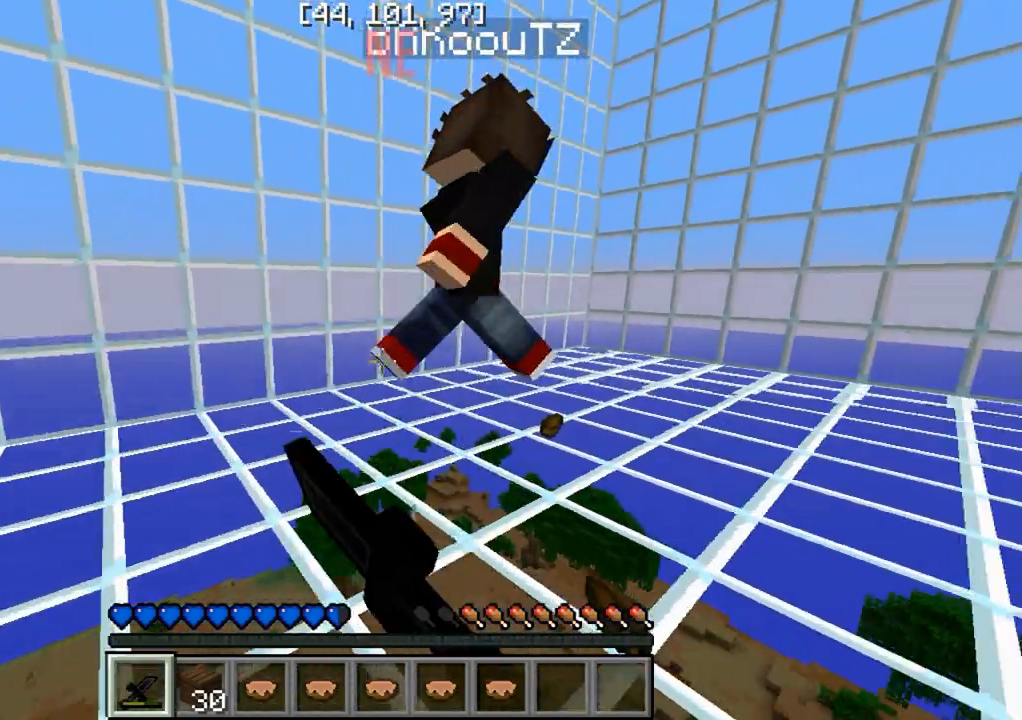
{"keys": ["w"], "events": []}
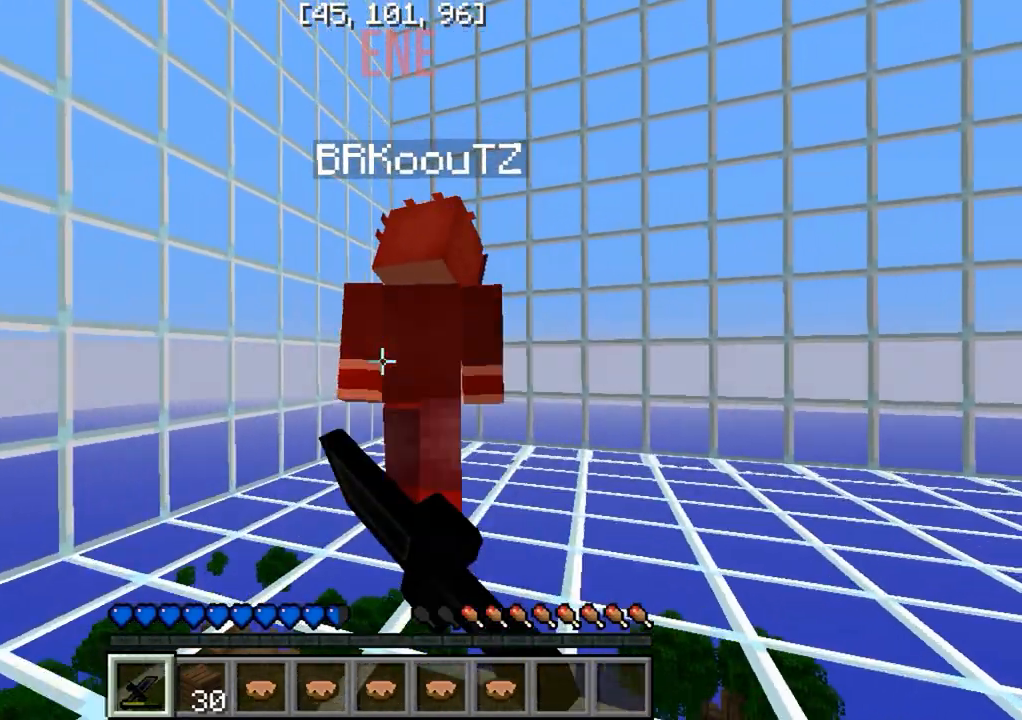
{"keys": ["w"], "events": []}
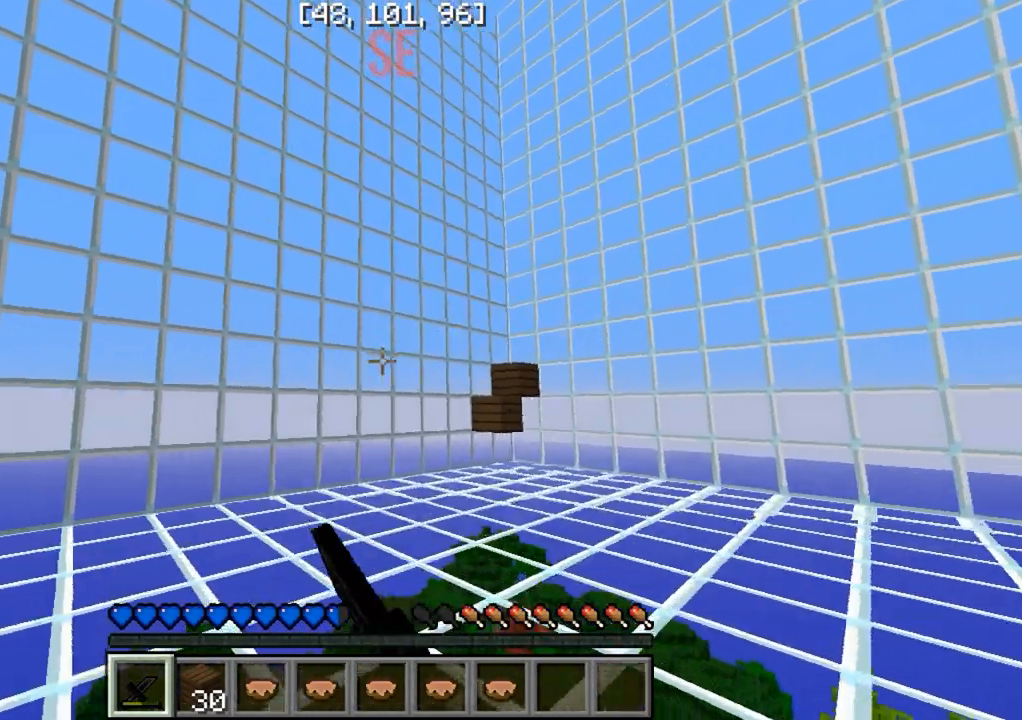
{"keys": ["w"], "events": [[150, "a", "down"], [317, "a", "up"]]}
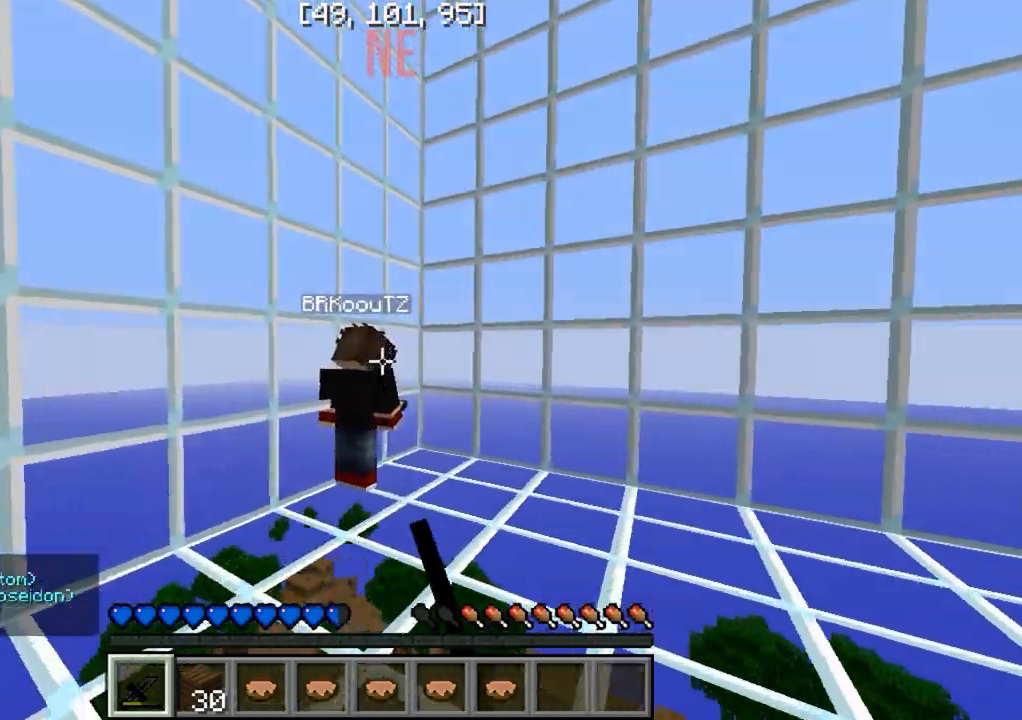
{"keys": ["d"], "events": [[417, "w", "up"], [500, "d", "down"]]}
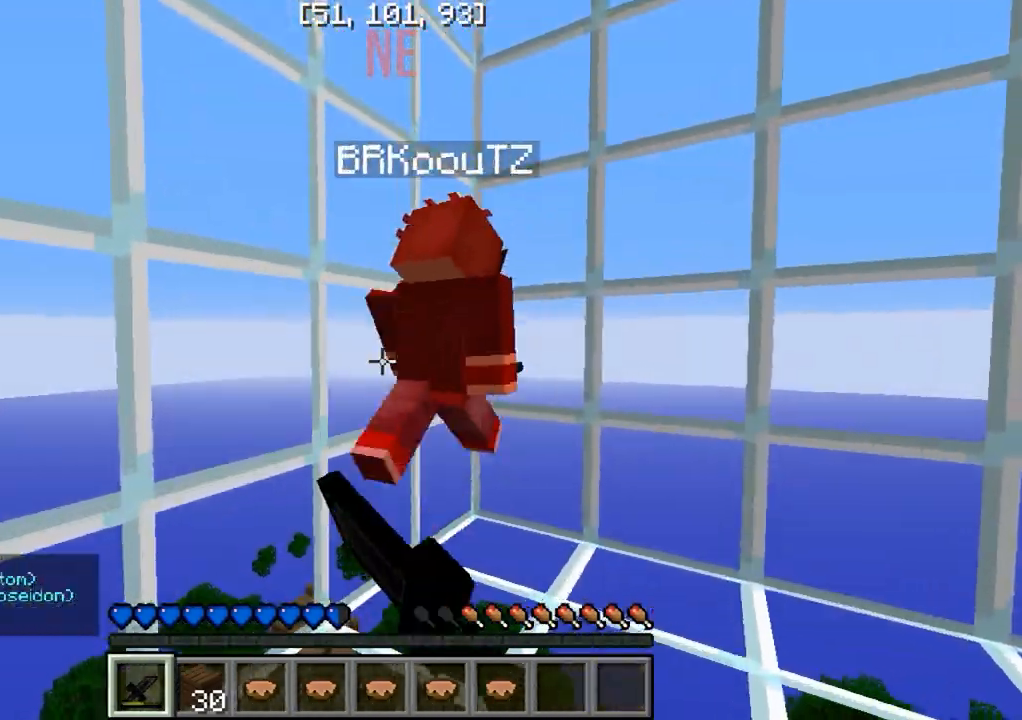
{"keys": [], "events": [[67, "d", "up"]]}
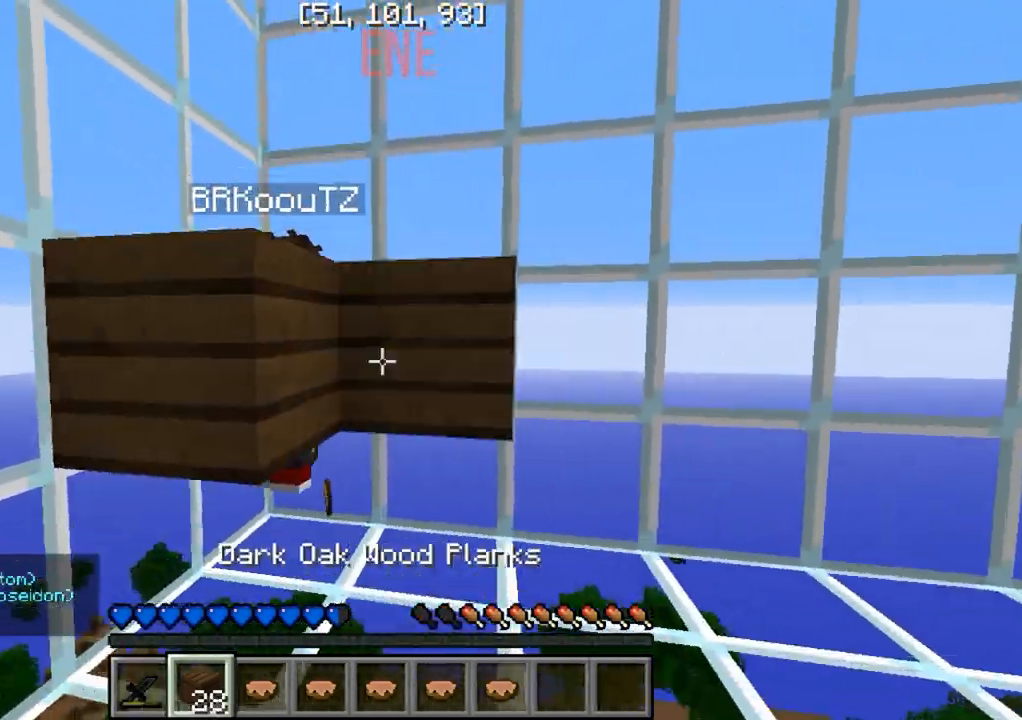
{"keys": ["s"], "events": [[133, "w", "down"], [300, "w", "up"], [400, "s", "down"]]}
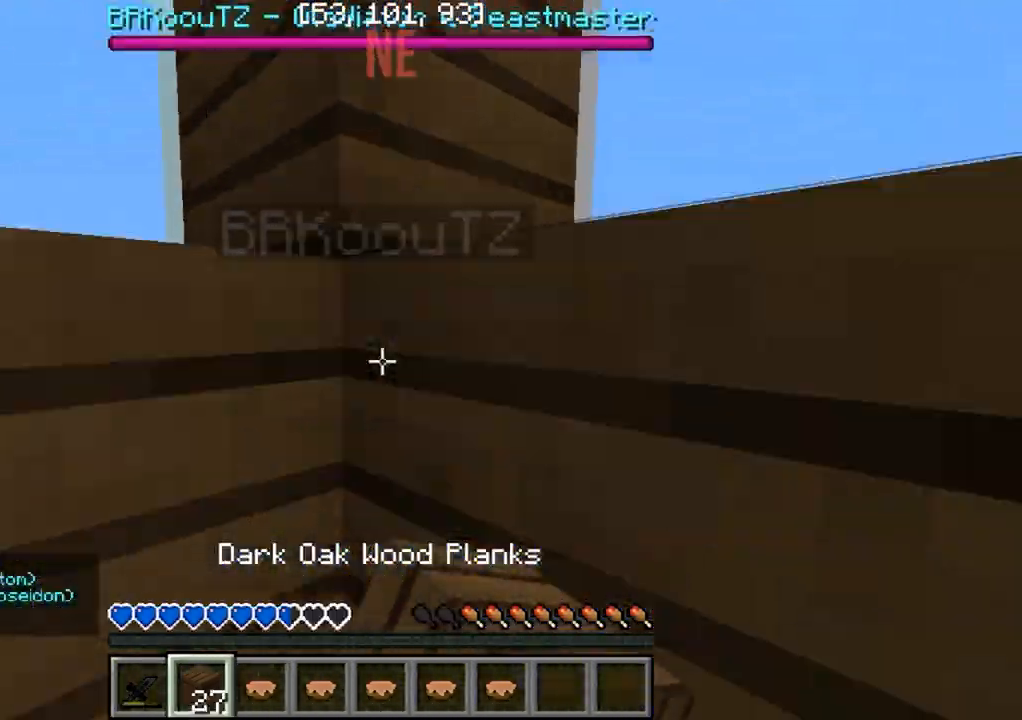
{"keys": ["a"], "events": [[350, "a", "down"], [400, "s", "up"]]}
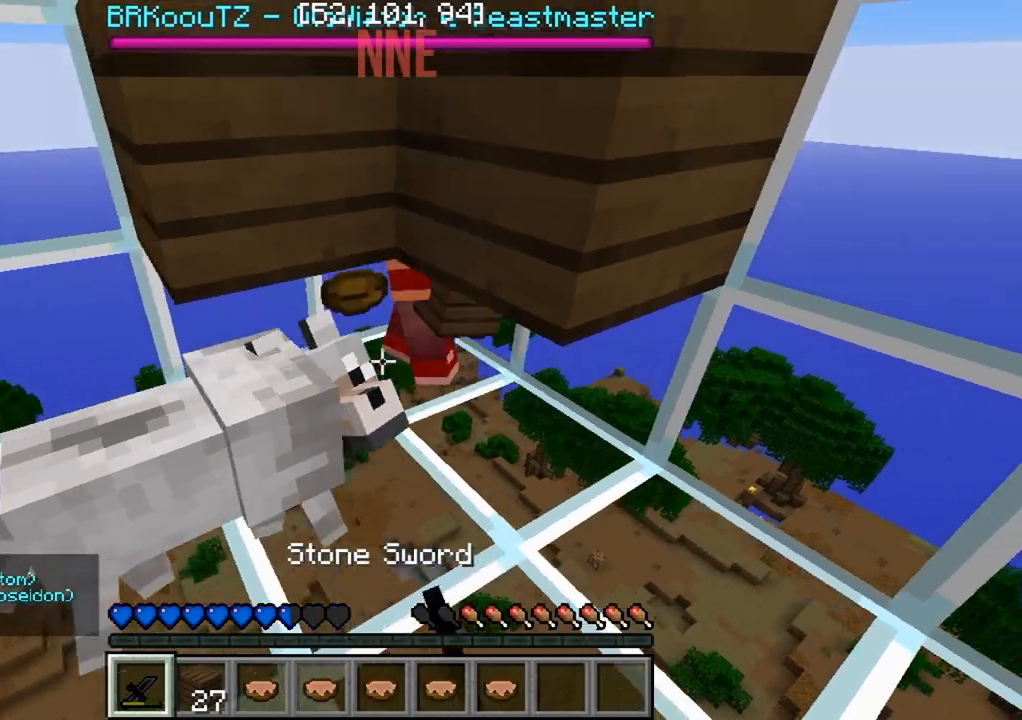
{"keys": ["a"], "events": []}
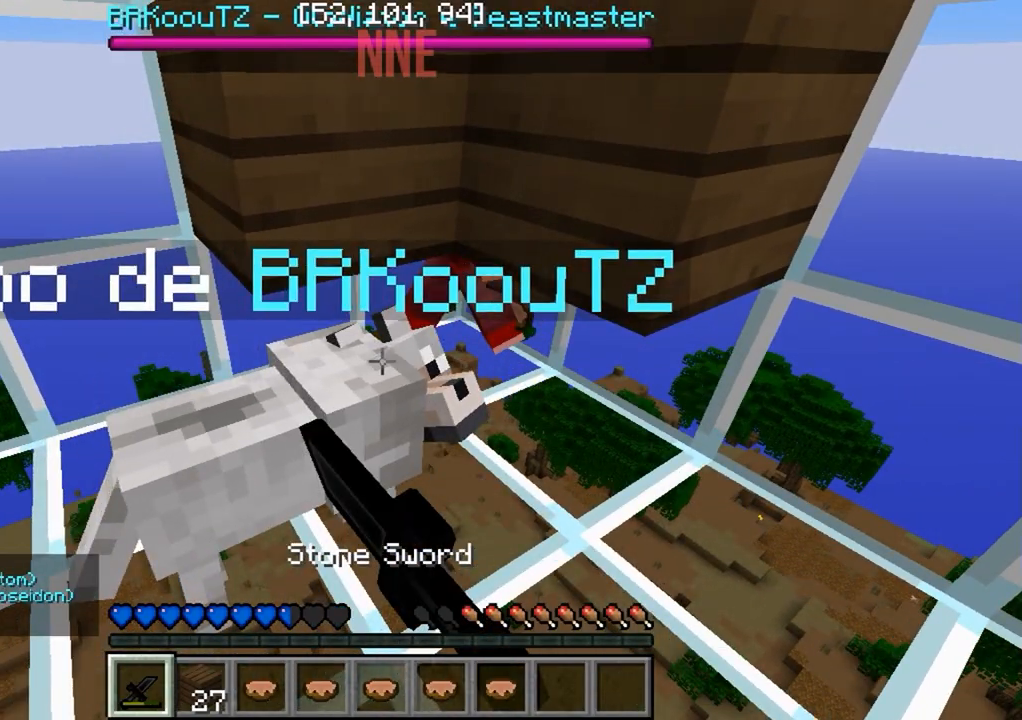
{"keys": [], "events": [[267, "a", "up"]]}
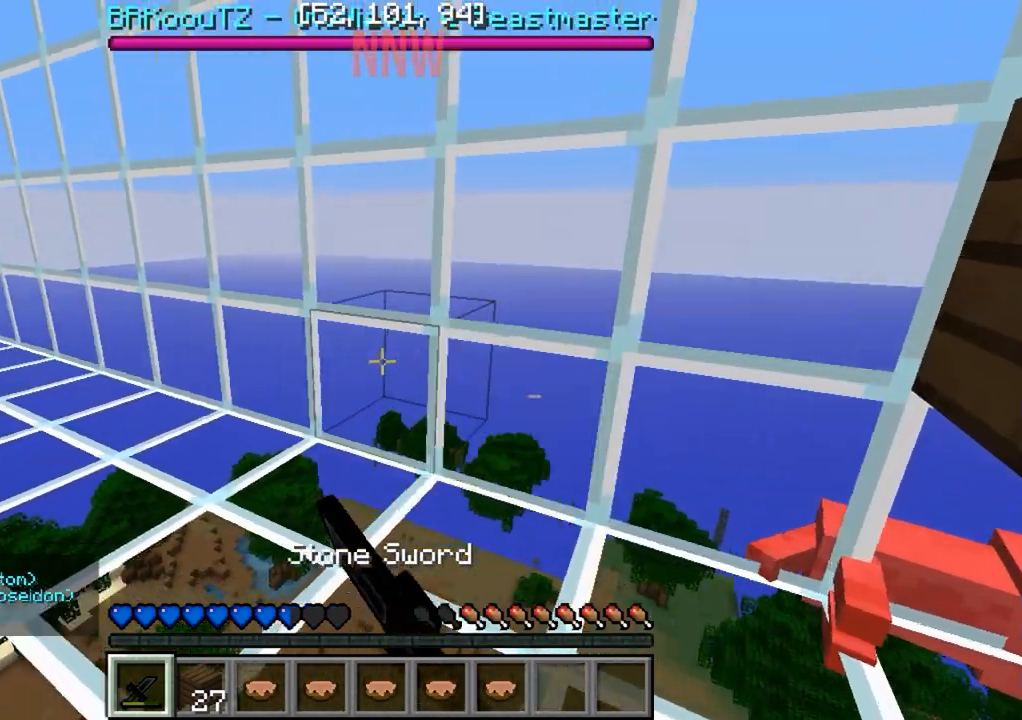
{"keys": ["d"], "events": [[117, "a", "down"], [133, "d", "down"], [167, "a", "up"], [200, "w", "down"], [217, "a", "down"], [267, "d", "up"], [317, "w", "up"], [383, "a", "up"], [417, "d", "down"]]}
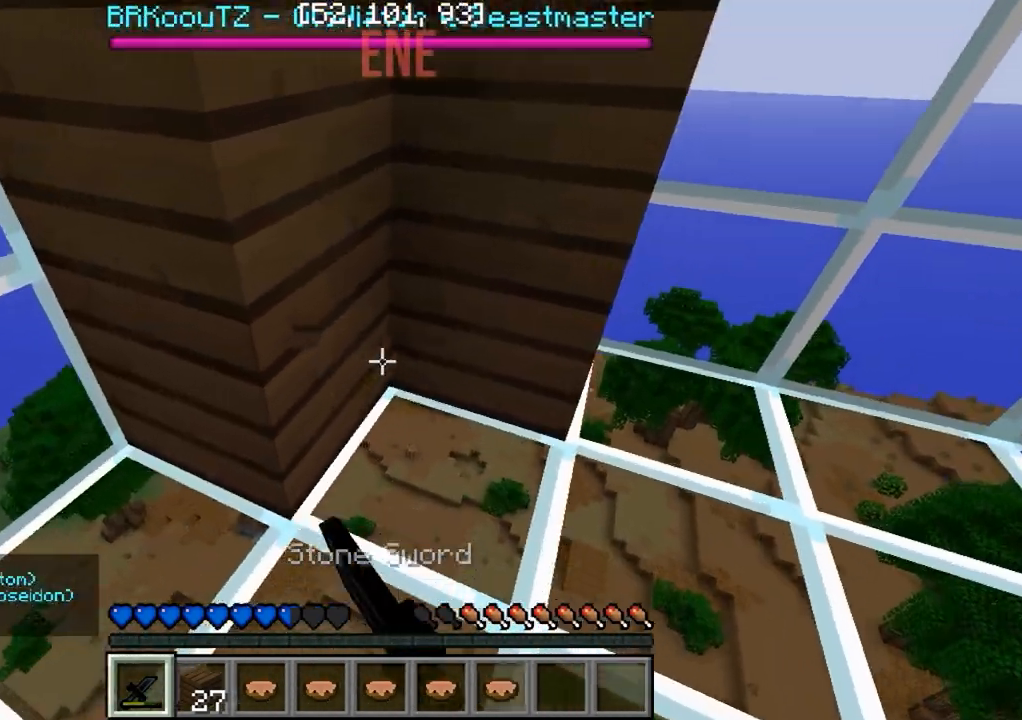
{"keys": [], "events": [[17, "d", "up"], [100, "d", "down"], [183, "s", "down"], [200, "d", "up"], [367, "s", "up"]]}
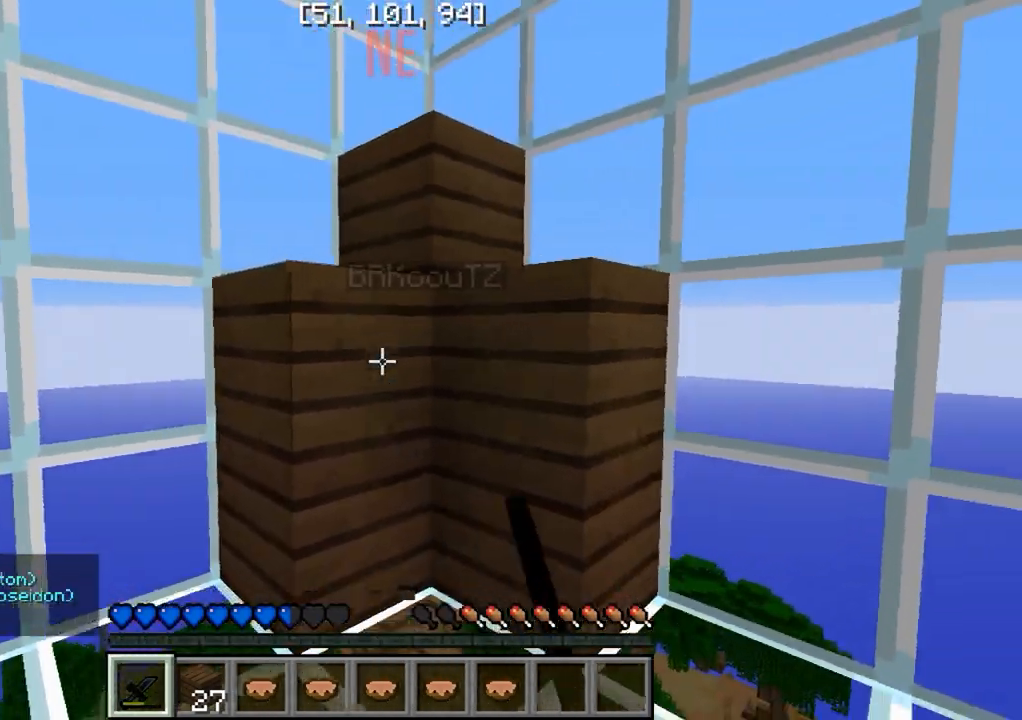
{"keys": [], "events": [[33, "w", "down"], [350, "w", "up"]]}
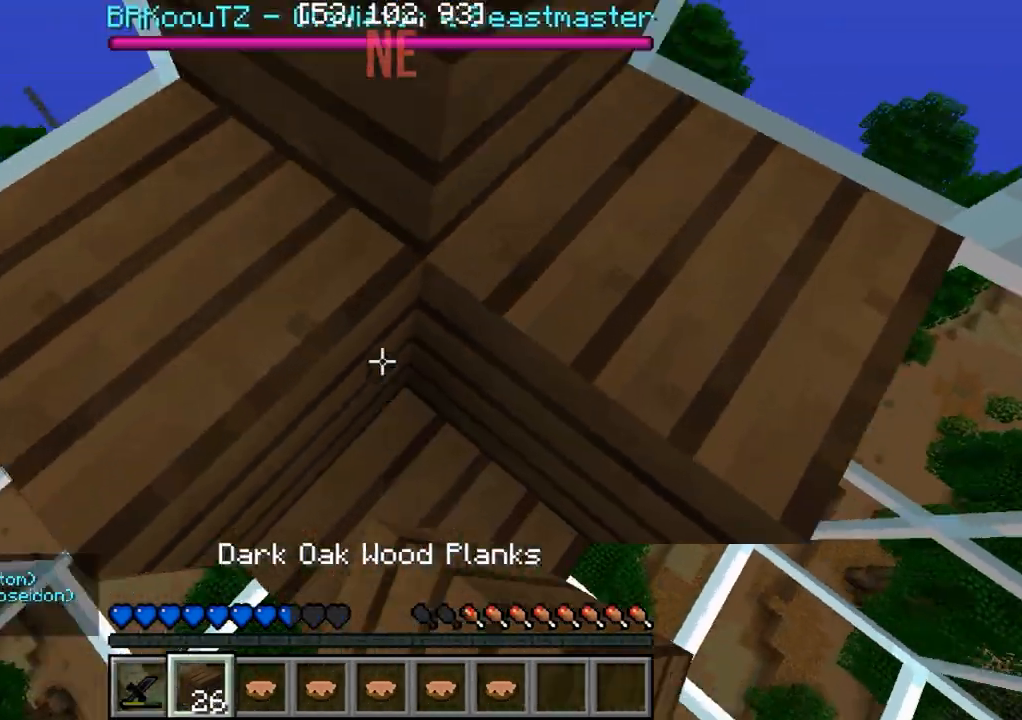
{"keys": [], "events": [[17, "s", "down"], [150, "s", "up"], [317, "d", "down"], [417, "d", "up"]]}
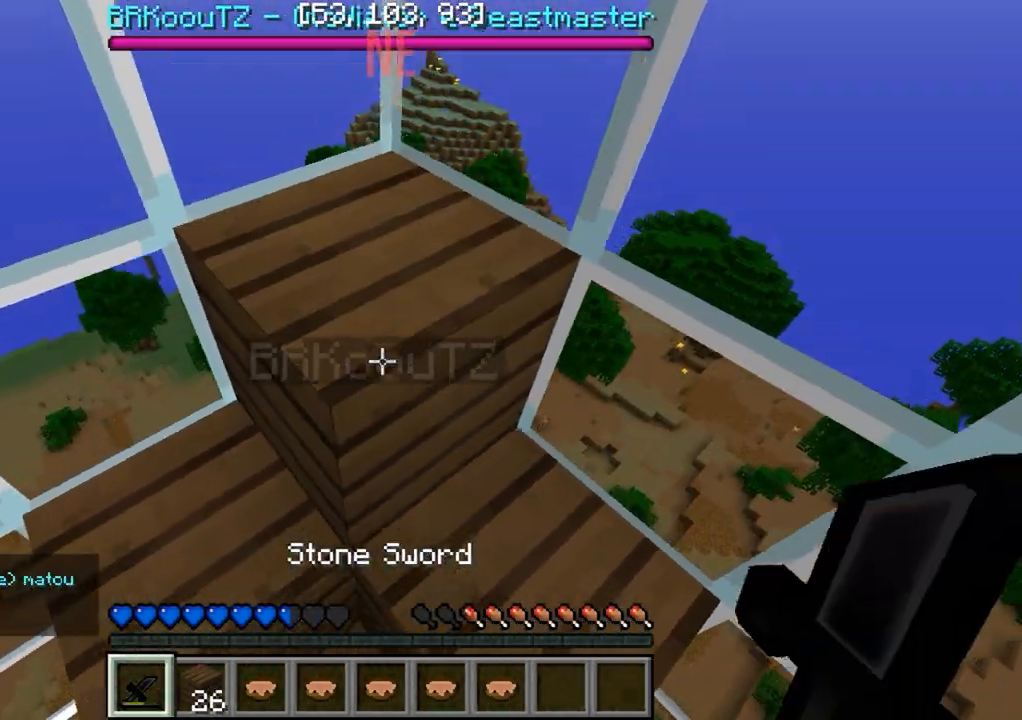
{"keys": [], "events": []}
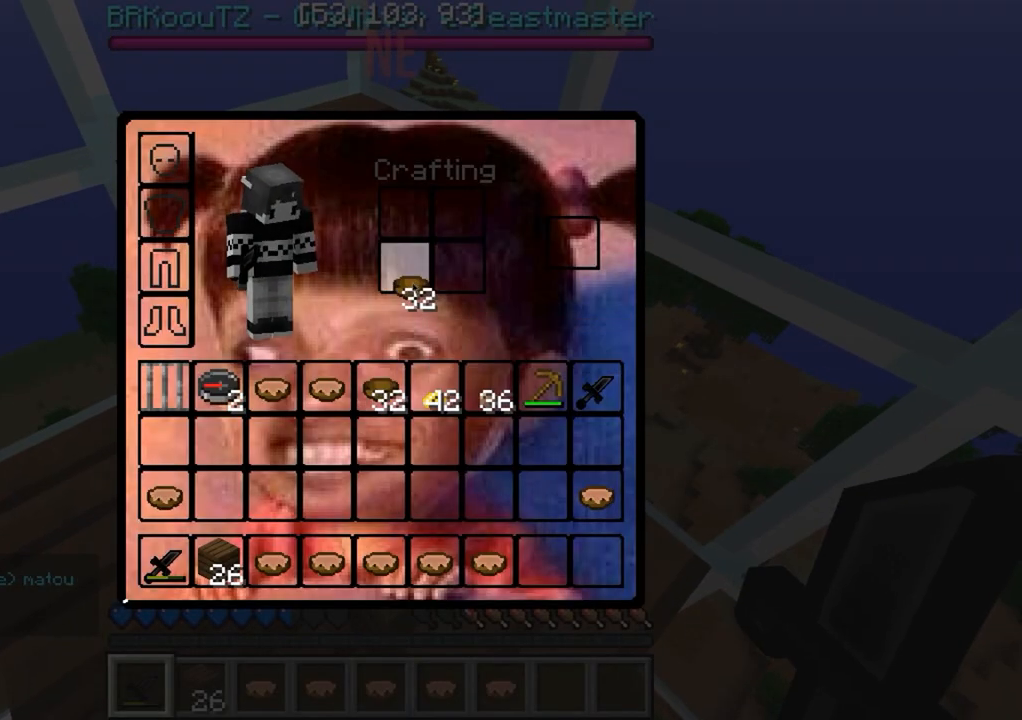
{"keys": [], "events": []}
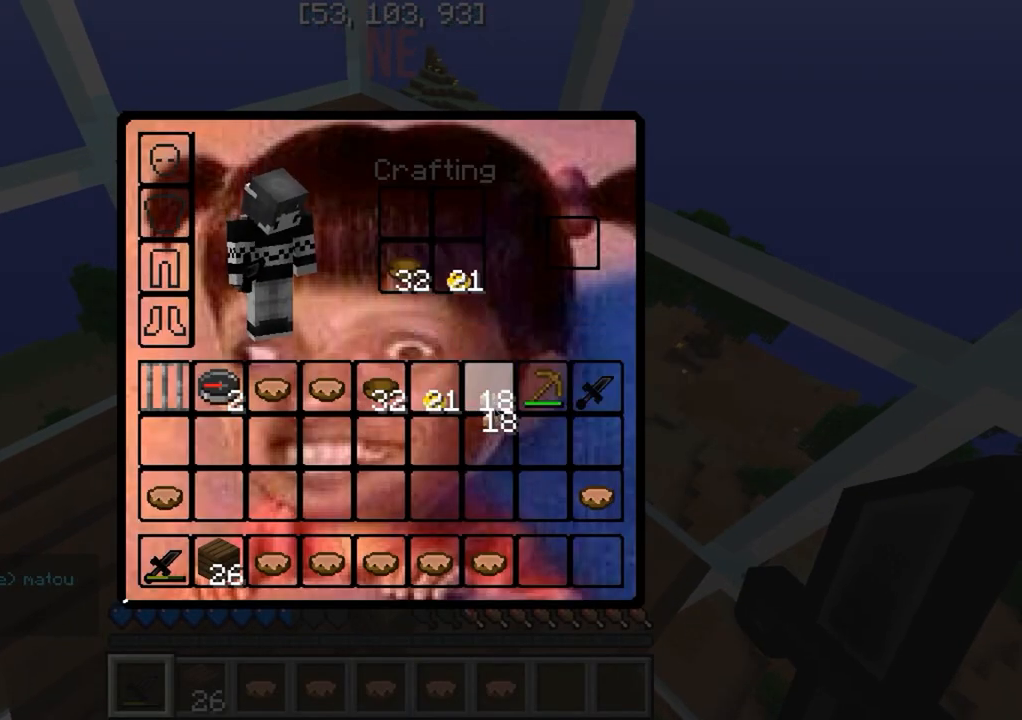
{"keys": [], "events": []}
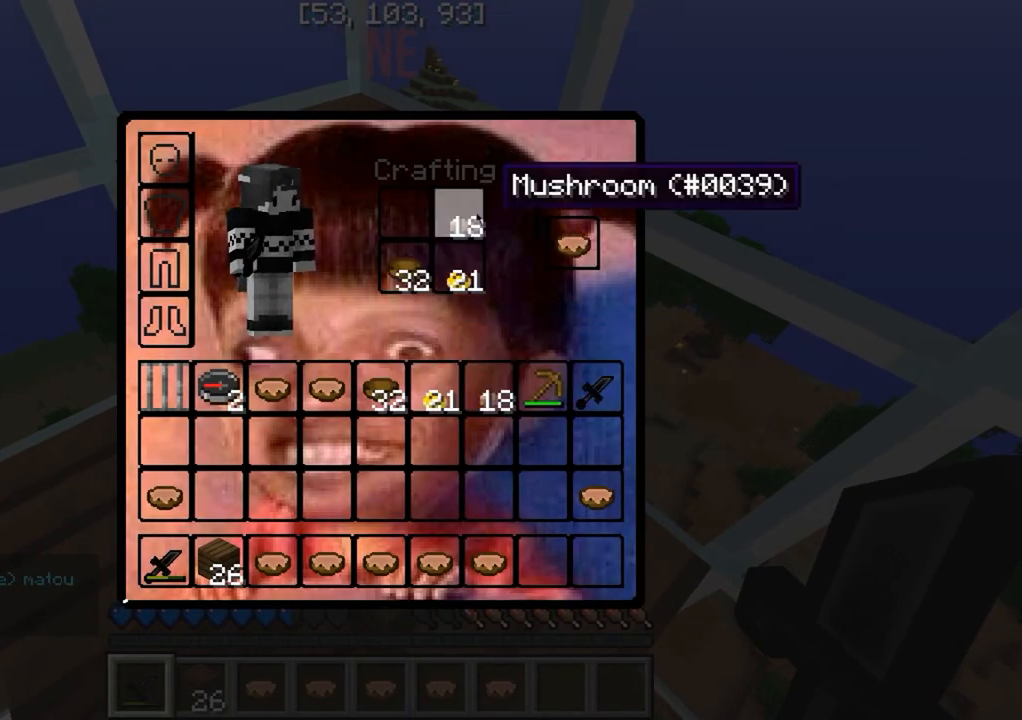
{"keys": [], "events": []}
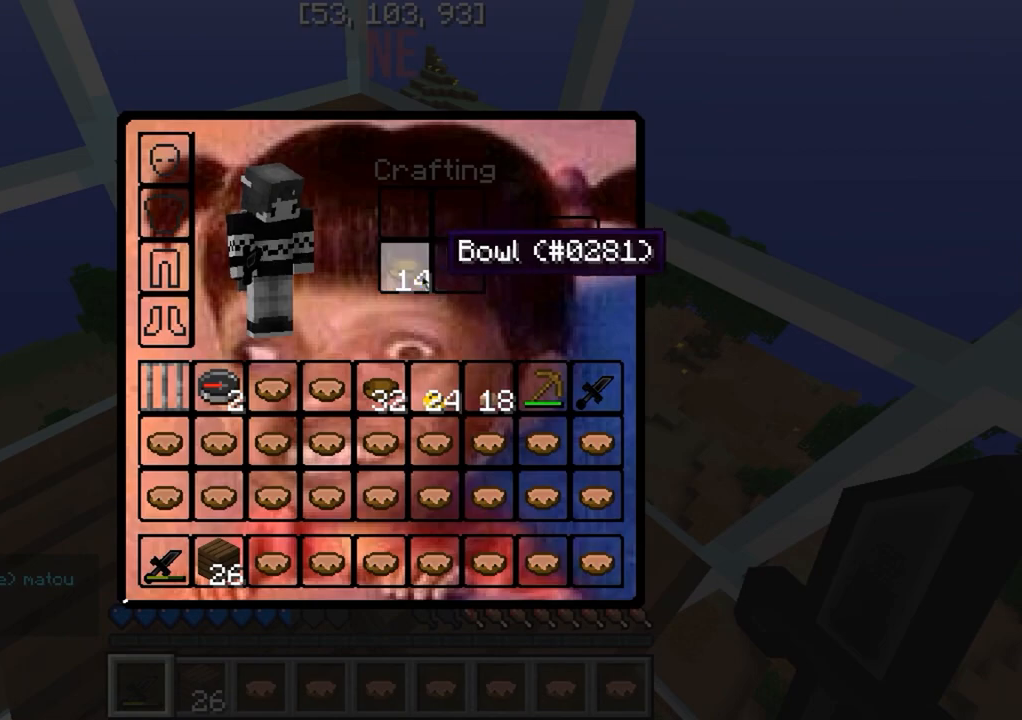
{"keys": [], "events": []}
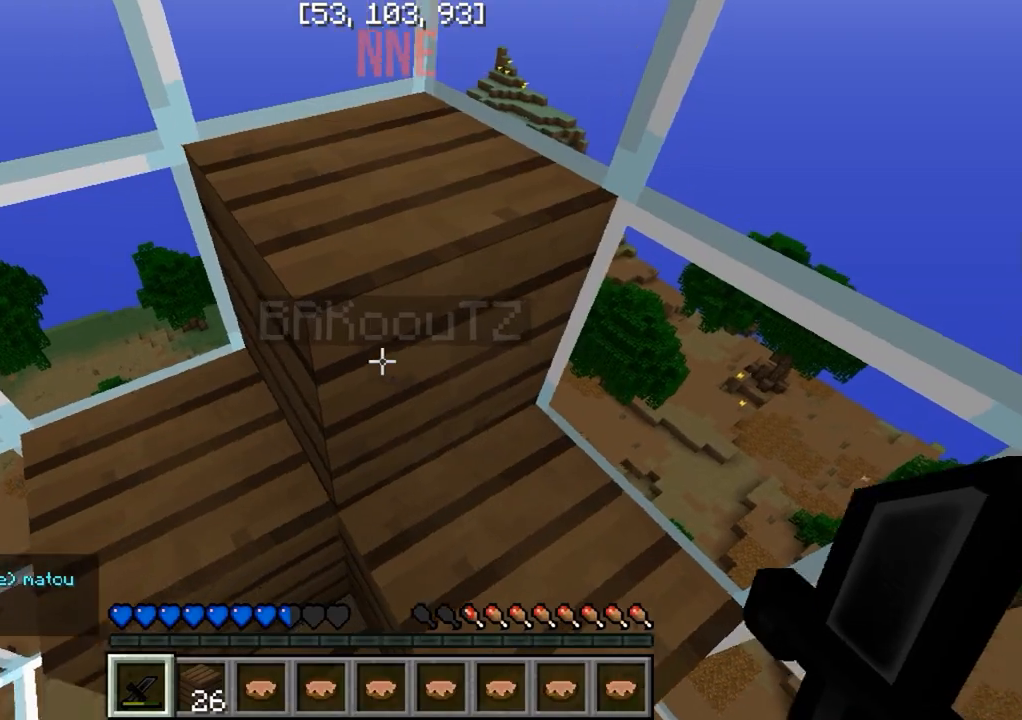
{"keys": [], "events": [[17, "w", "down"], [450, "w", "up"]]}
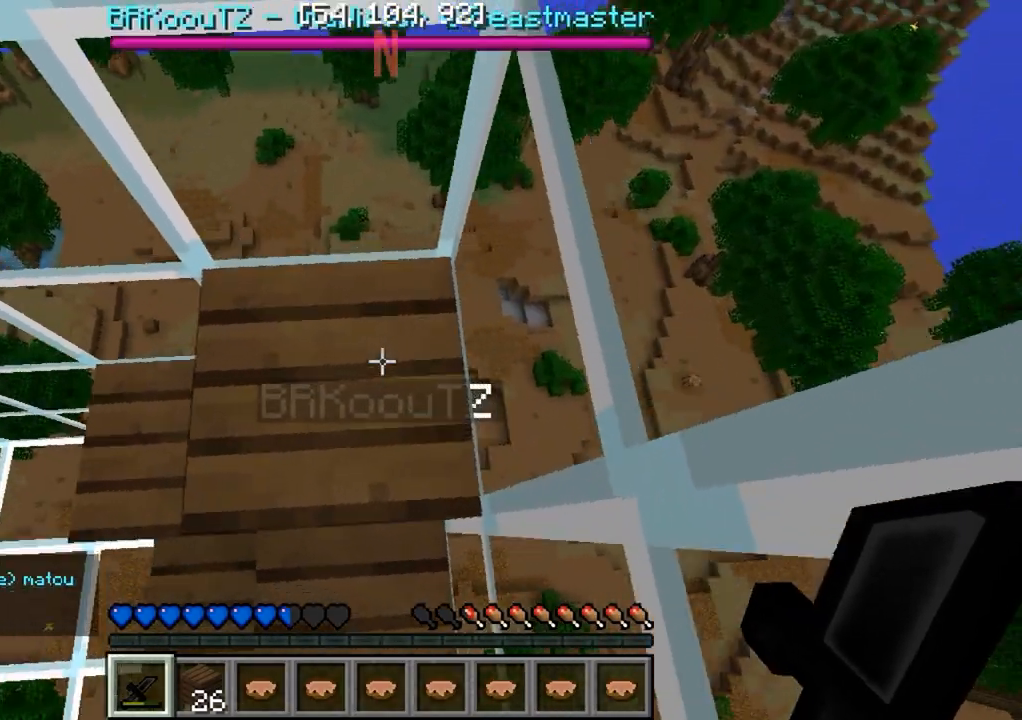
{"keys": ["s"], "events": [[133, "a", "down"], [300, "s", "down"], [433, "a", "up"]]}
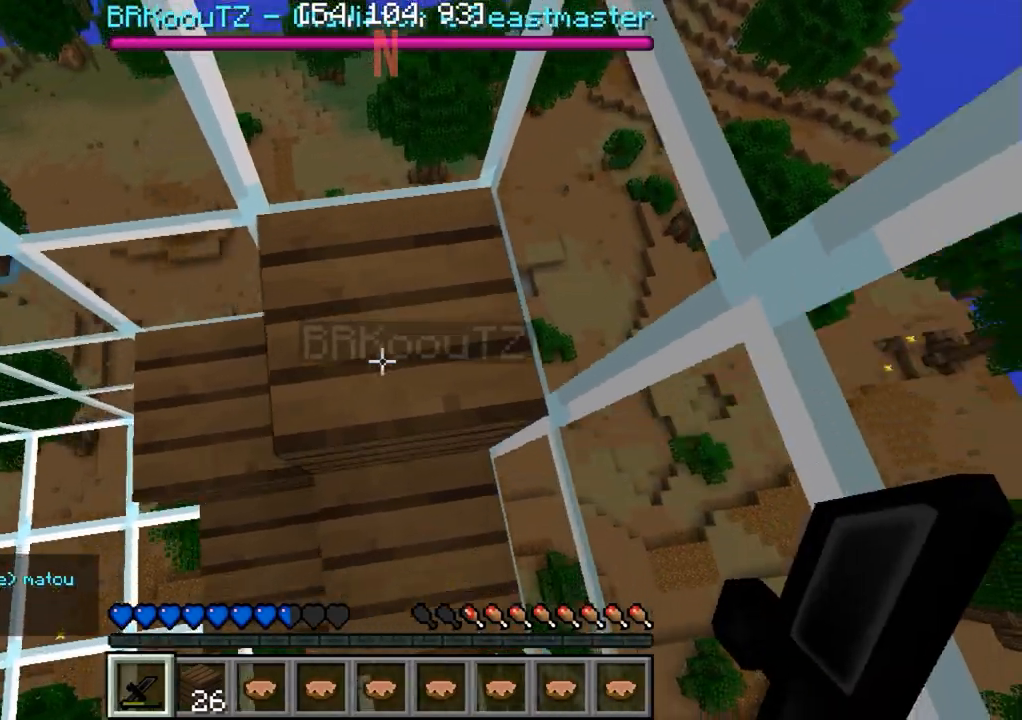
{"keys": ["s"], "events": []}